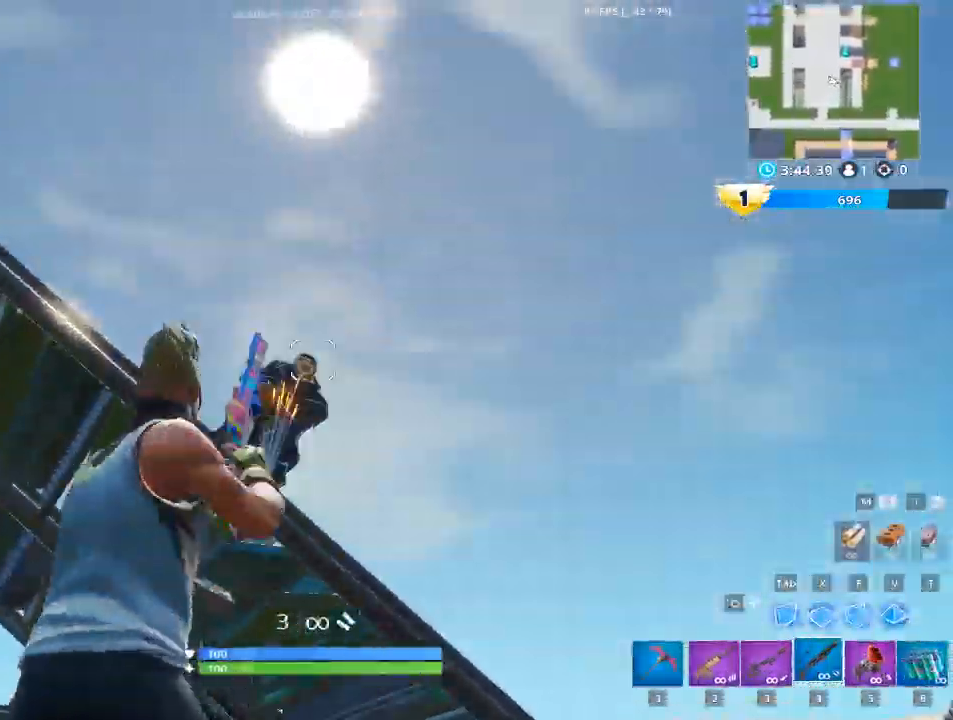
Gameplay with keyboard and mouse; each line is a JSON object with the keys and mouse buttons held at the frame after it. "events" lists presses ("down") and releases ("up") of "1", "2", "3", "4", "5", "a", "alt", "c", "caps_lock", "ctrl", "d", "e", "f", "g", "q", "r", "s", "shift", "space", "t", "tab", "v", "w", "x", "z", "mouse_left", "mouse_wheel" and "mouse_right" between this image and that frame as [ms after this image, input, new state], when the widget could be followed in between. "mouse_left", "mouse_wheel", "mouse_right" = the "left", "wheel", "right" buttons of the "mouse" list. No other keys are recorded. "wheel" means that the mouse wheel is clicked or scrolled. "mouse_move" is the direction in which the mouse moves at that frame (one of eight, or "still"), when it could be read.
{"keys": ["w"], "mouse": [], "mouse_move": "down-left", "events": [[34, "r", "down"], [84, "mouse_left", "up"], [117, "r", "up"], [401, "w", "down"]]}
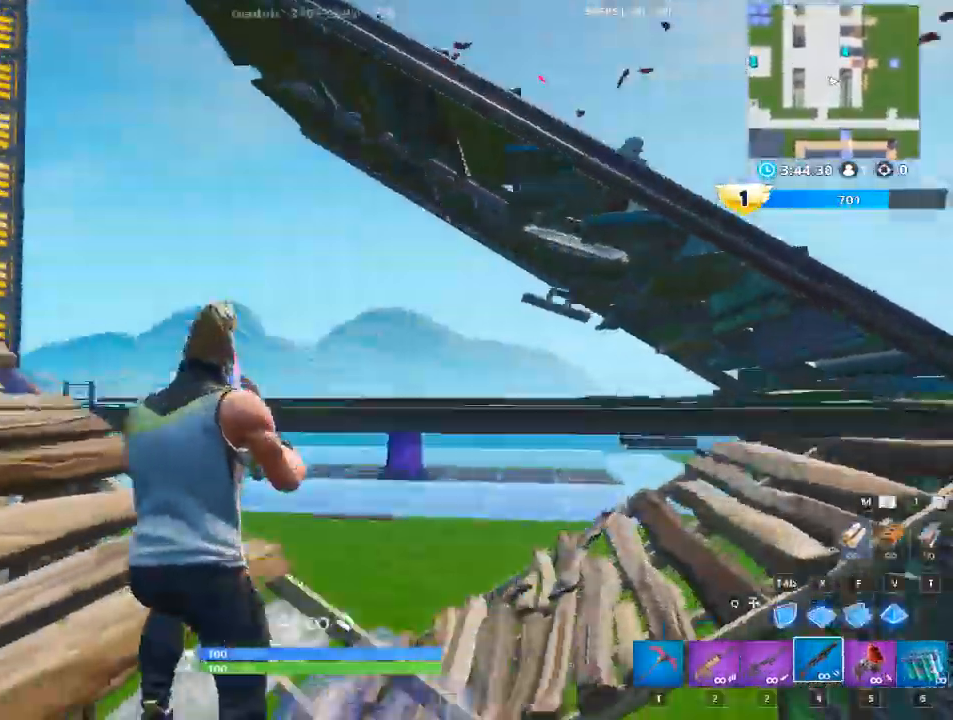
{"keys": ["d"], "mouse": [], "mouse_move": "still", "events": [[83, "d", "down"], [83, "w", "up"]]}
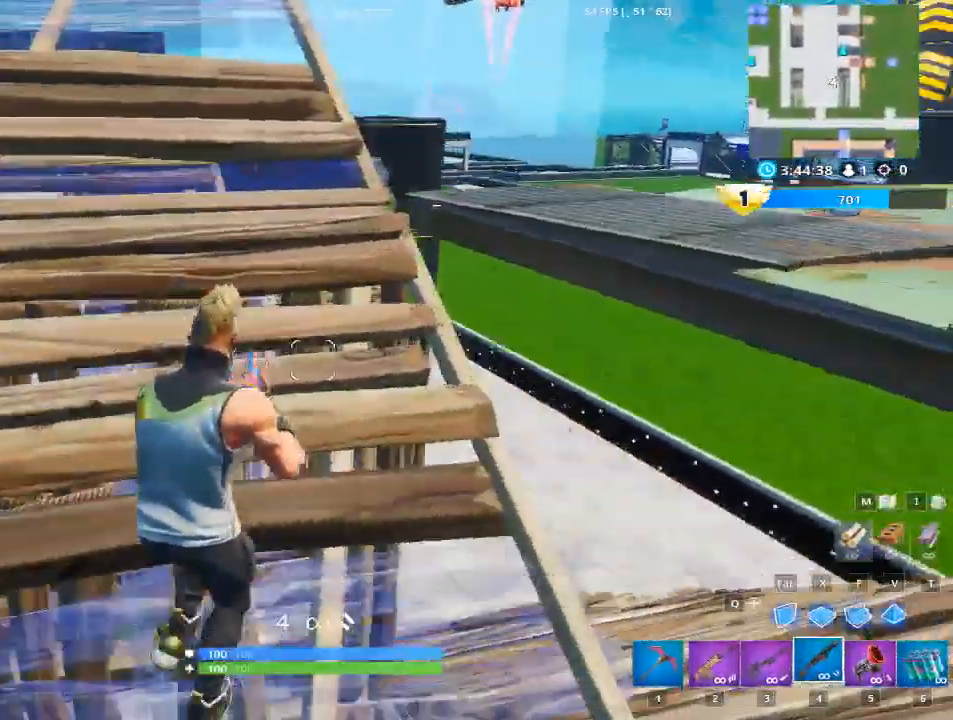
{"keys": ["w"], "mouse": [], "mouse_move": "up", "events": [[150, "a", "down"], [150, "d", "up"], [384, "w", "down"], [434, "a", "up"]]}
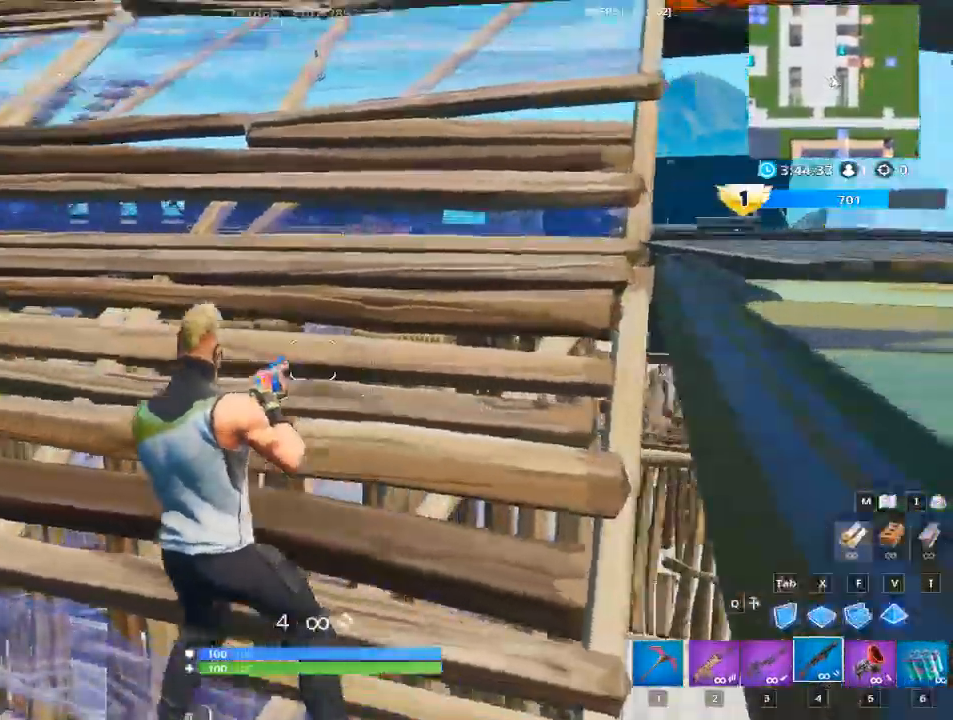
{"keys": ["a"], "mouse": [], "mouse_move": "right", "events": [[116, "1", "down"], [317, "1", "up"], [450, "a", "down"], [500, "w", "up"]]}
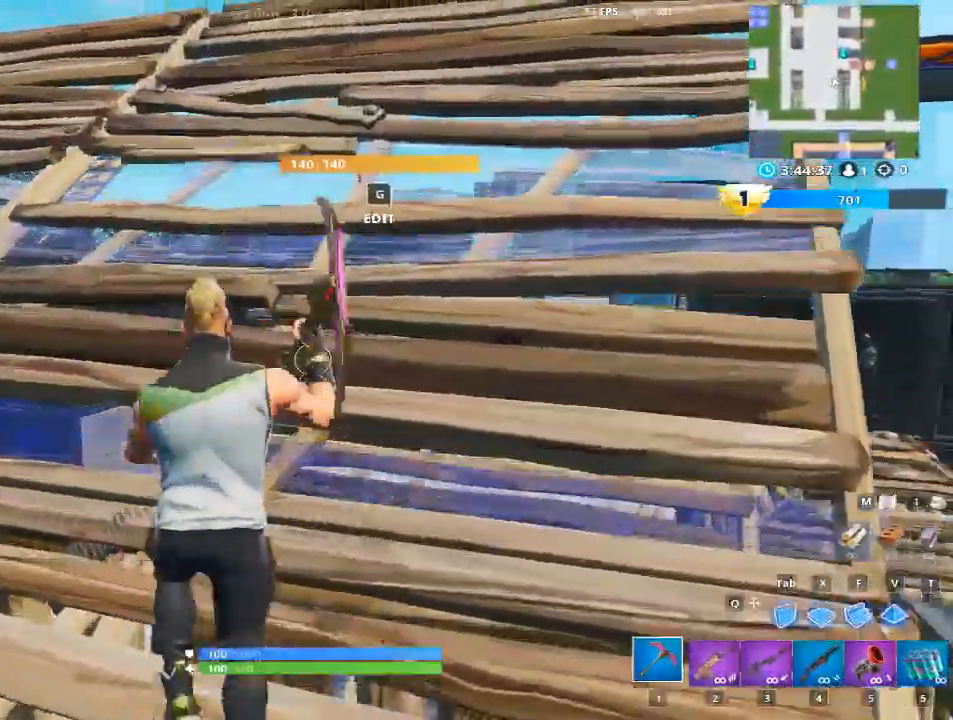
{"keys": ["d"], "mouse": [], "mouse_move": "up", "events": [[367, "a", "up"], [367, "d", "down"]]}
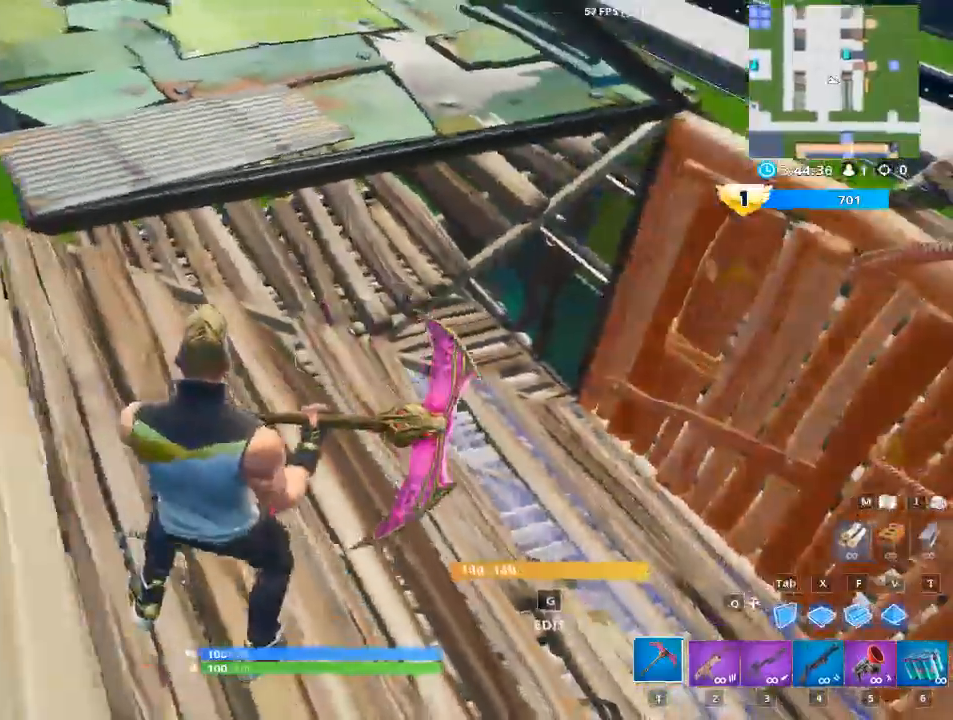
{"keys": ["a"], "mouse": ["left"], "mouse_move": "left", "events": [[250, "mouse_left", "down"], [383, "a", "down"], [383, "d", "up"]]}
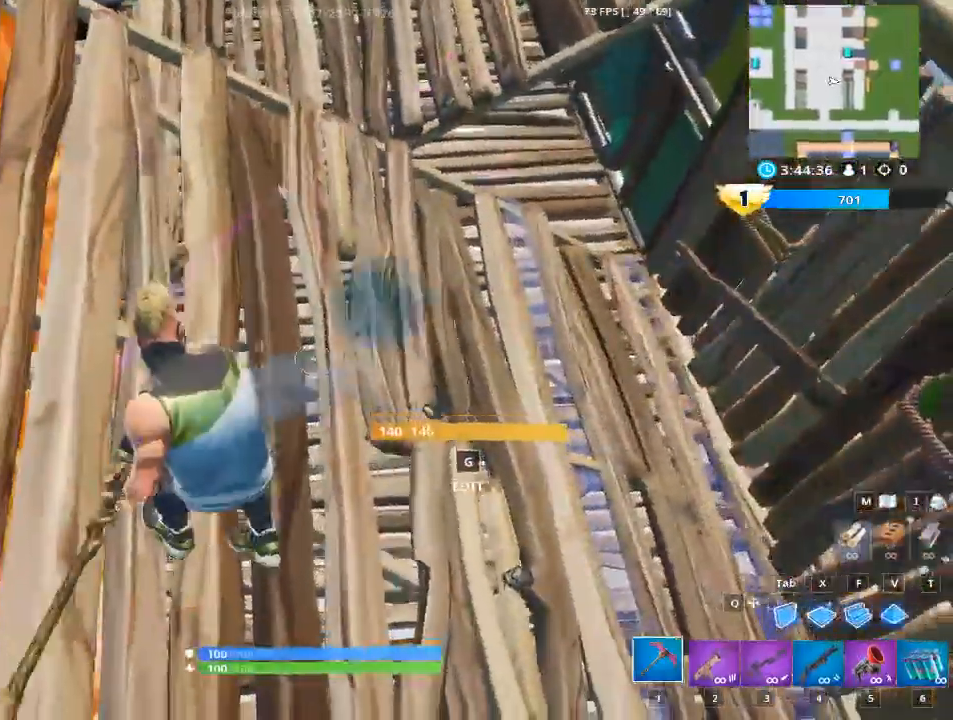
{"keys": ["d"], "mouse": ["left"], "mouse_move": "still", "events": [[300, "a", "up"], [351, "d", "down"]]}
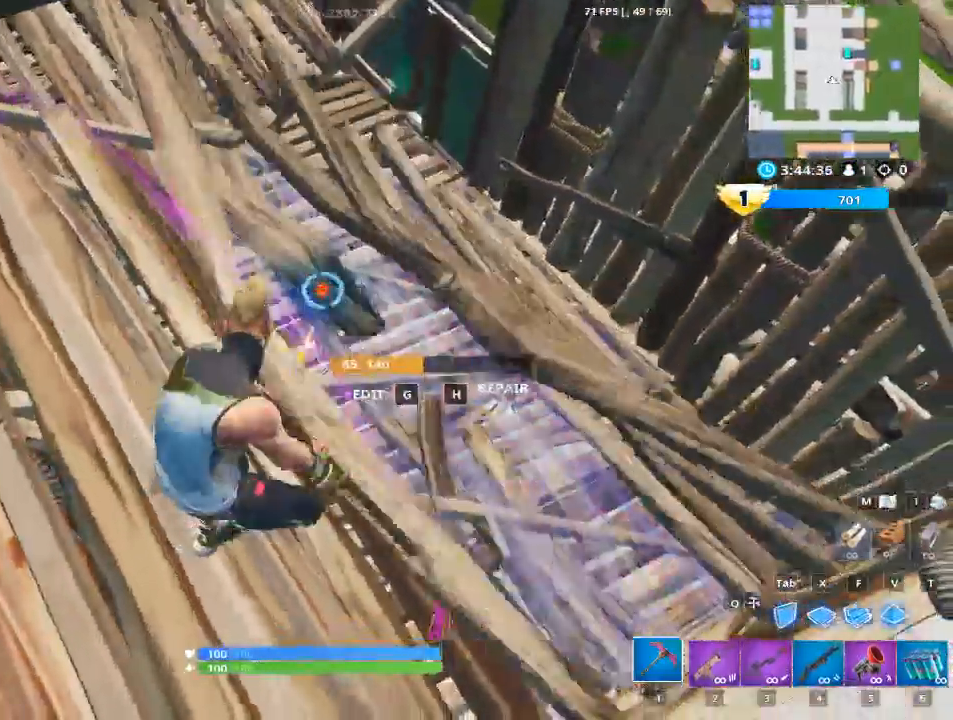
{"keys": ["a", "w"], "mouse": [], "events": [[133, "w", "down"], [233, "mouse_left", "up"], [267, "d", "up"], [367, "a", "down"]]}
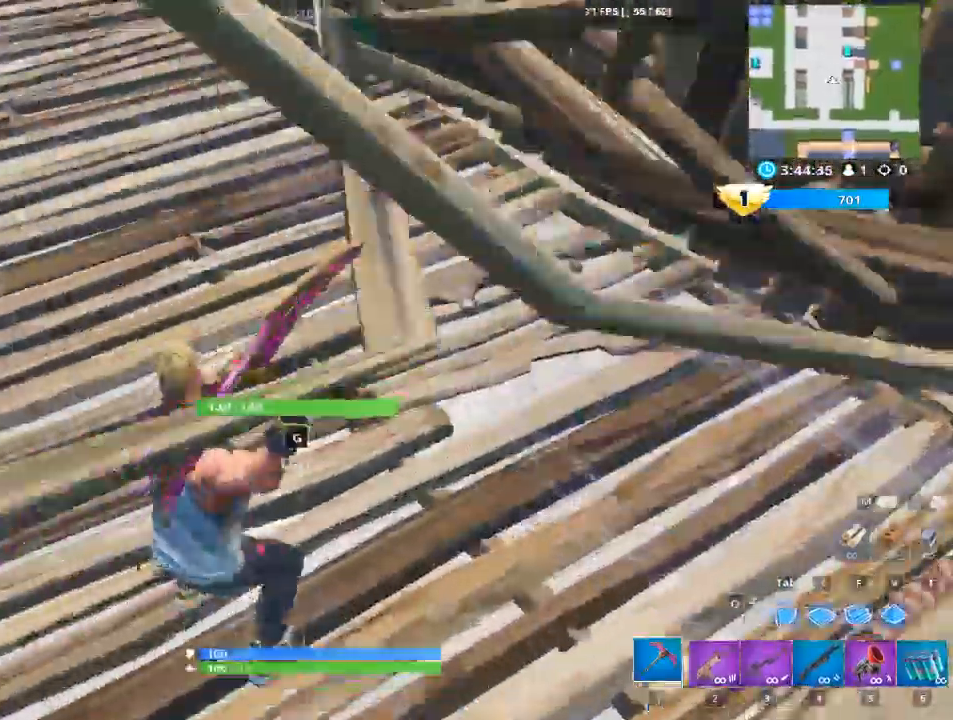
{"keys": [], "mouse": [], "mouse_move": "still", "events": [[250, "g", "down"], [334, "w", "up"], [434, "g", "up"], [484, "a", "up"]]}
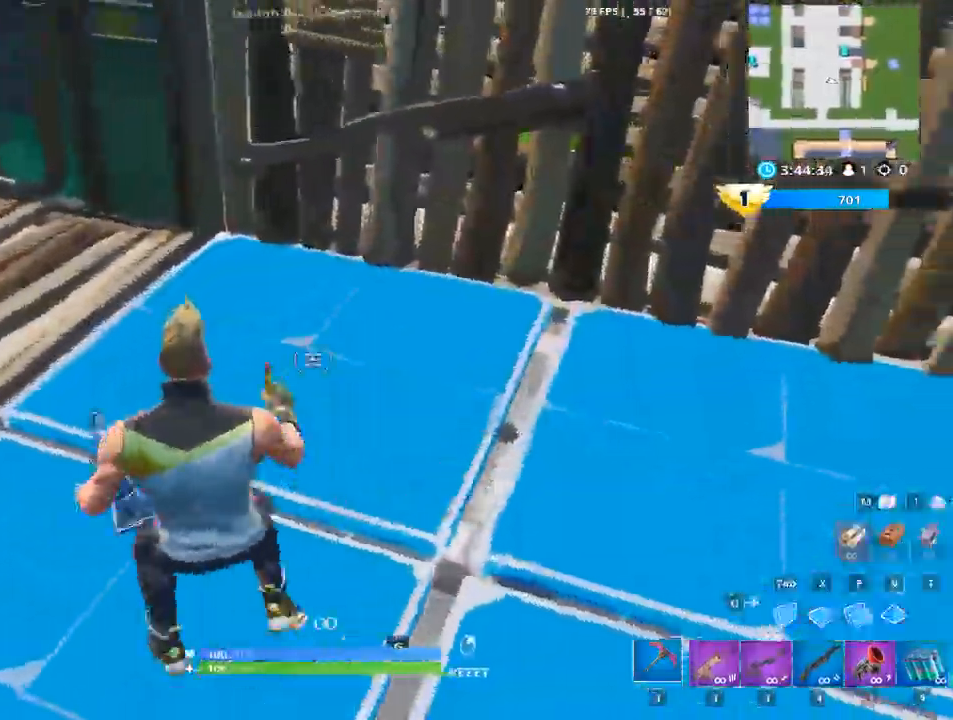
{"keys": [], "mouse": ["left"], "mouse_move": "up-right", "events": [[116, "mouse_left", "down"]]}
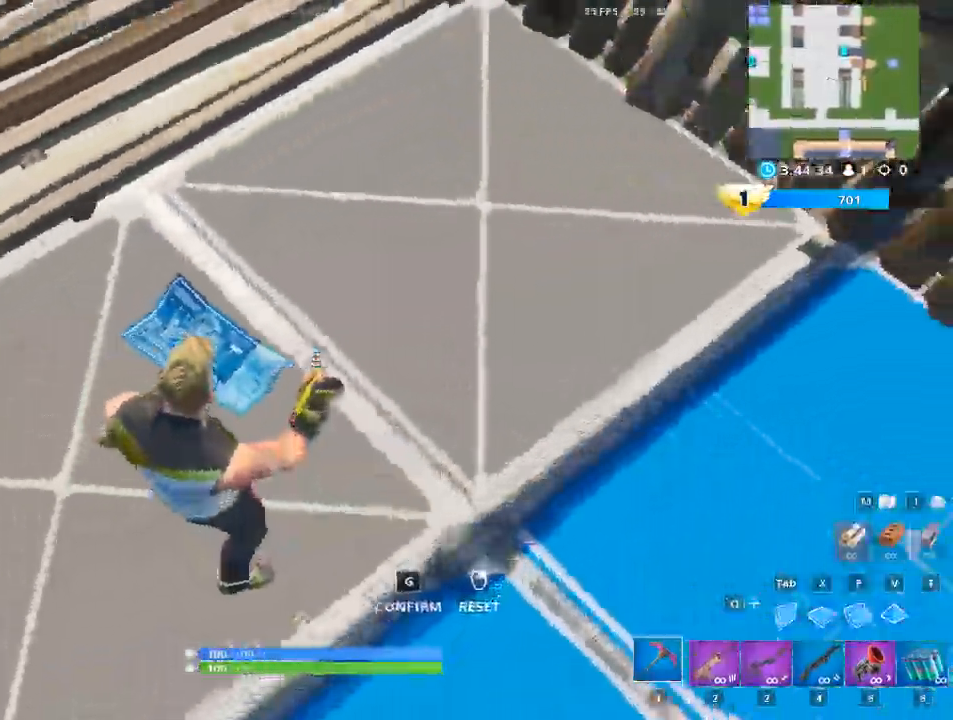
{"keys": ["g"], "mouse": [], "mouse_move": "up-right", "events": [[367, "g", "down"], [367, "mouse_left", "up"]]}
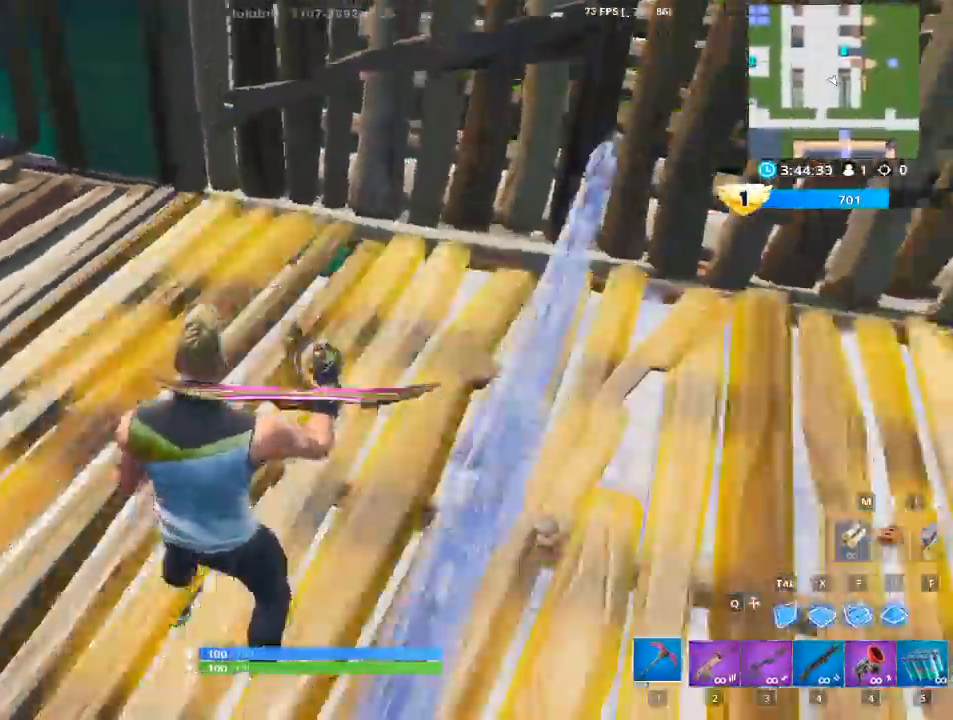
{"keys": ["w"], "mouse": [], "mouse_move": "still", "events": [[16, "g", "up"], [433, "w", "down"]]}
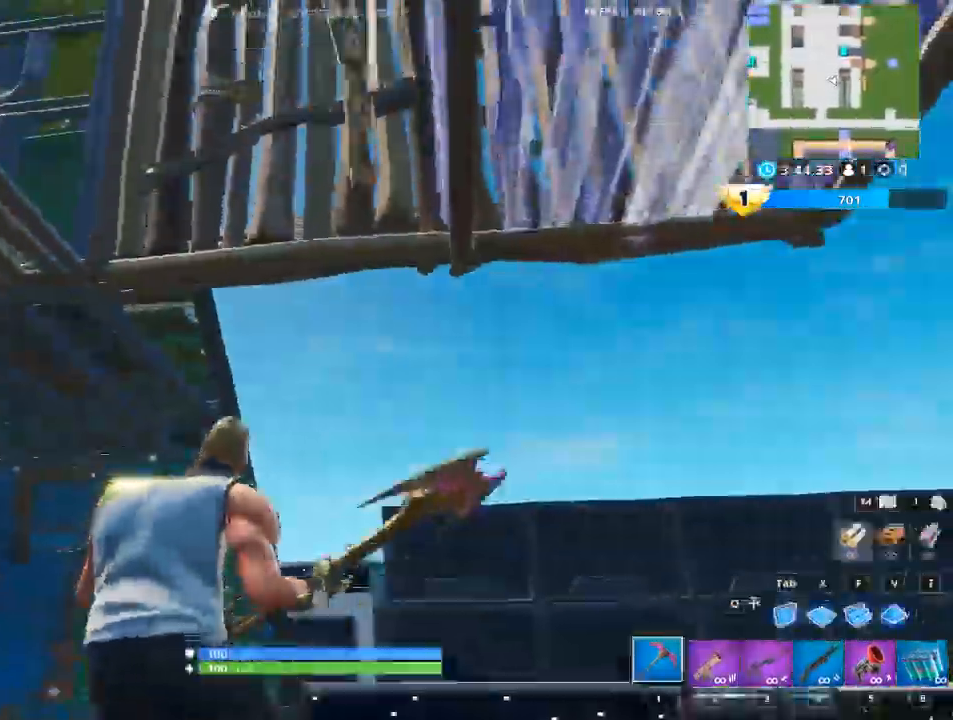
{"keys": ["space", "w"], "mouse": [], "mouse_move": "left", "events": [[300, "space", "down"]]}
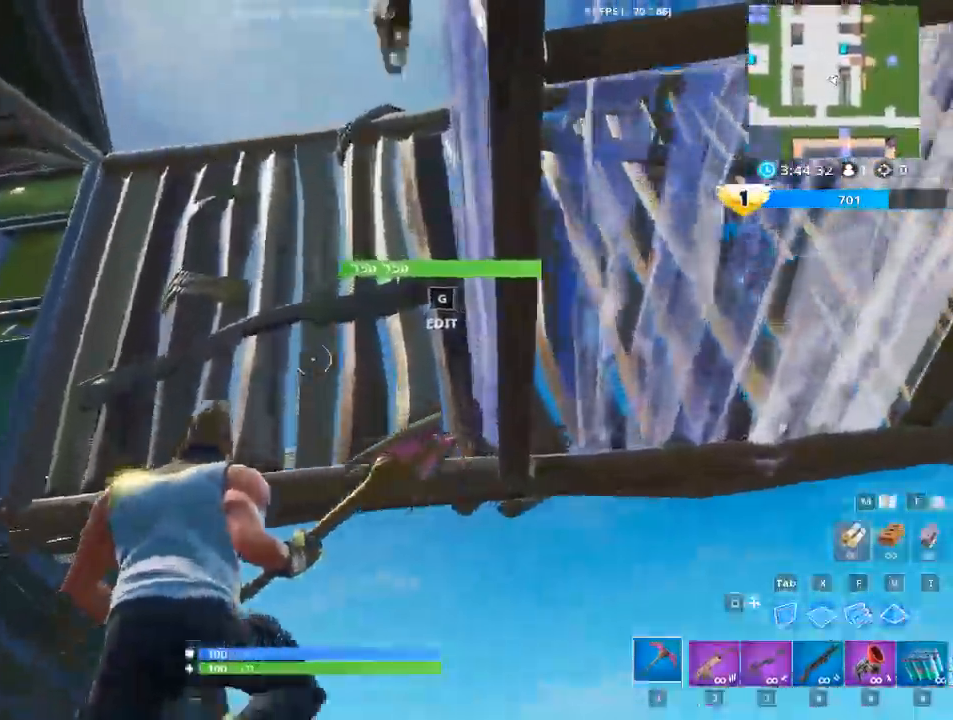
{"keys": [], "mouse": ["left"], "mouse_move": "still", "events": [[33, "mouse_left", "down"], [33, "space", "up"], [417, "w", "up"]]}
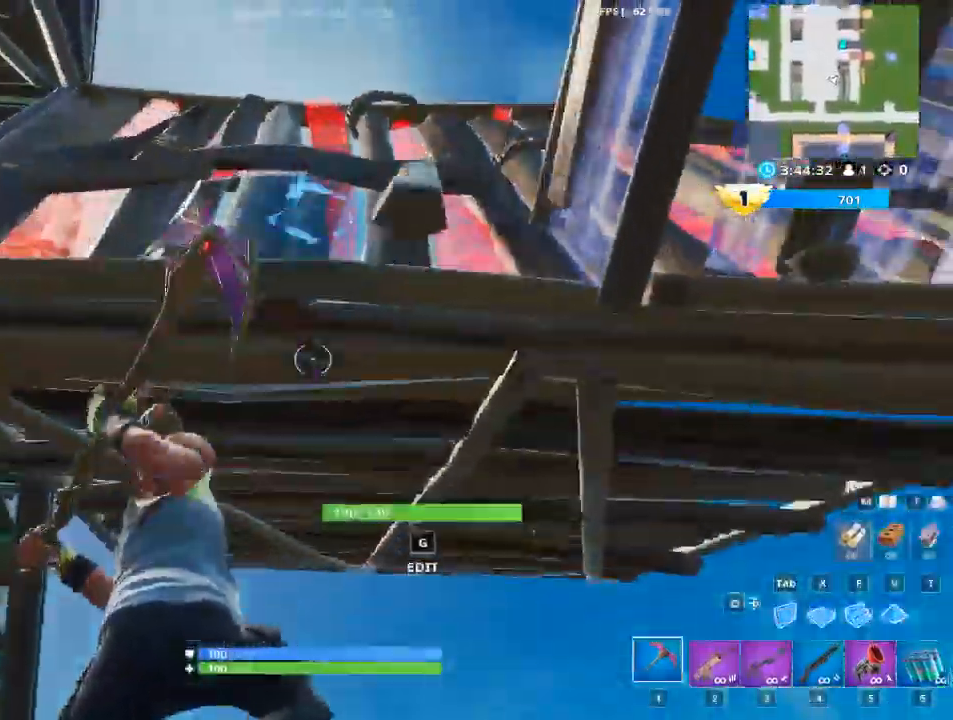
{"keys": ["d", "space", "w"], "mouse": ["left"], "mouse_move": "still", "events": [[50, "d", "down"], [384, "space", "down"], [484, "w", "down"]]}
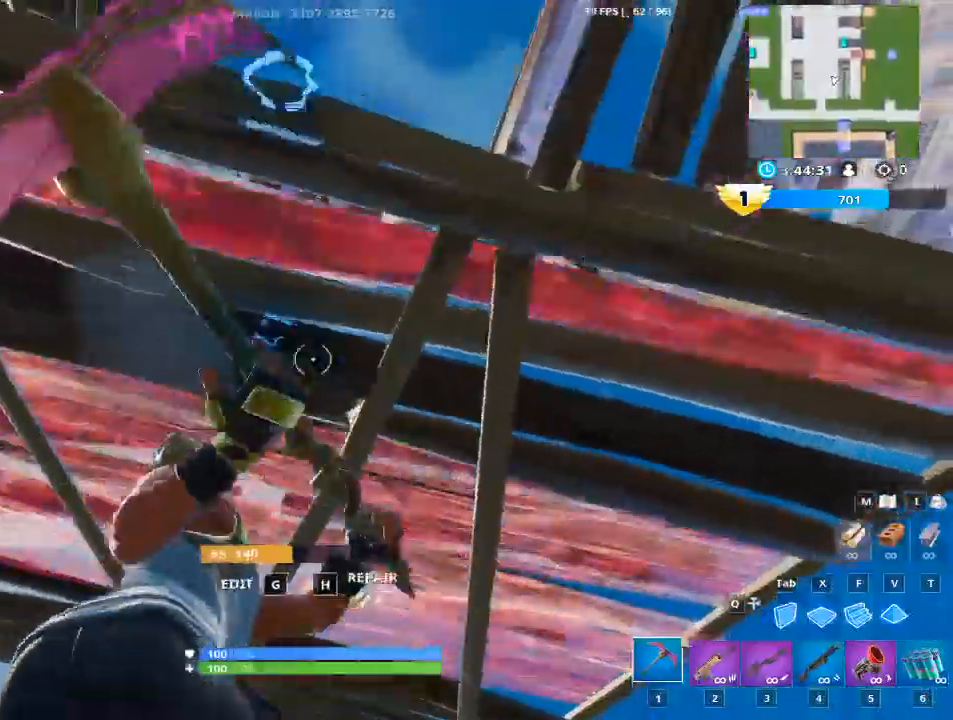
{"keys": ["a", "w"], "mouse": ["left"], "mouse_move": "up-right", "events": [[83, "space", "up"], [234, "a", "down"], [234, "d", "up"]]}
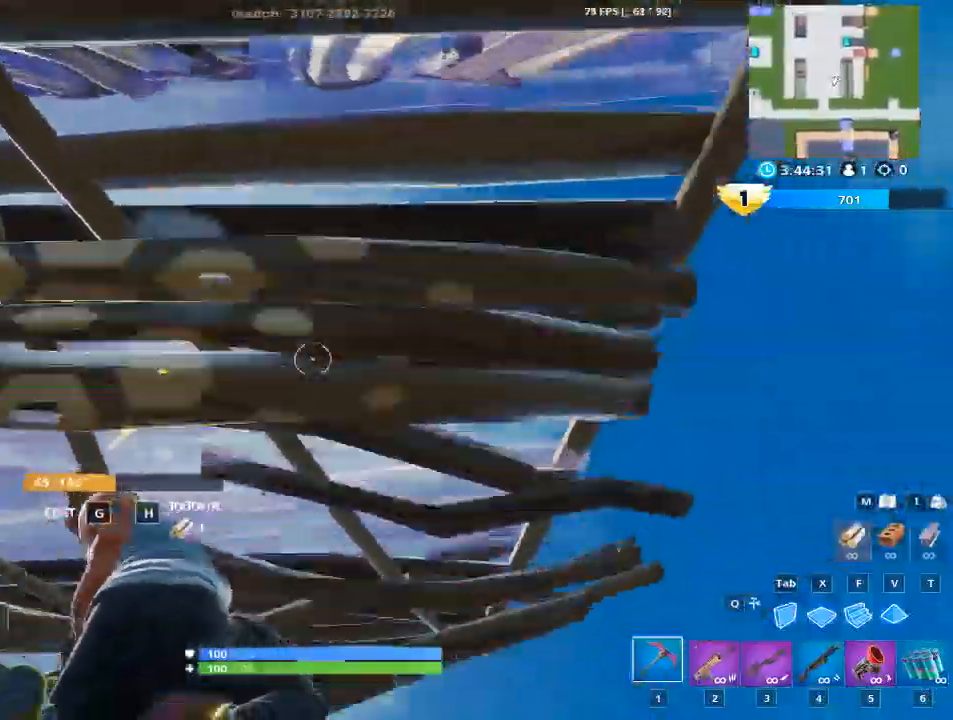
{"keys": ["a"], "mouse": [], "mouse_move": "left", "events": [[51, "d", "down"], [101, "a", "up"], [151, "w", "up"], [284, "a", "down"], [284, "d", "up"], [434, "mouse_left", "up"]]}
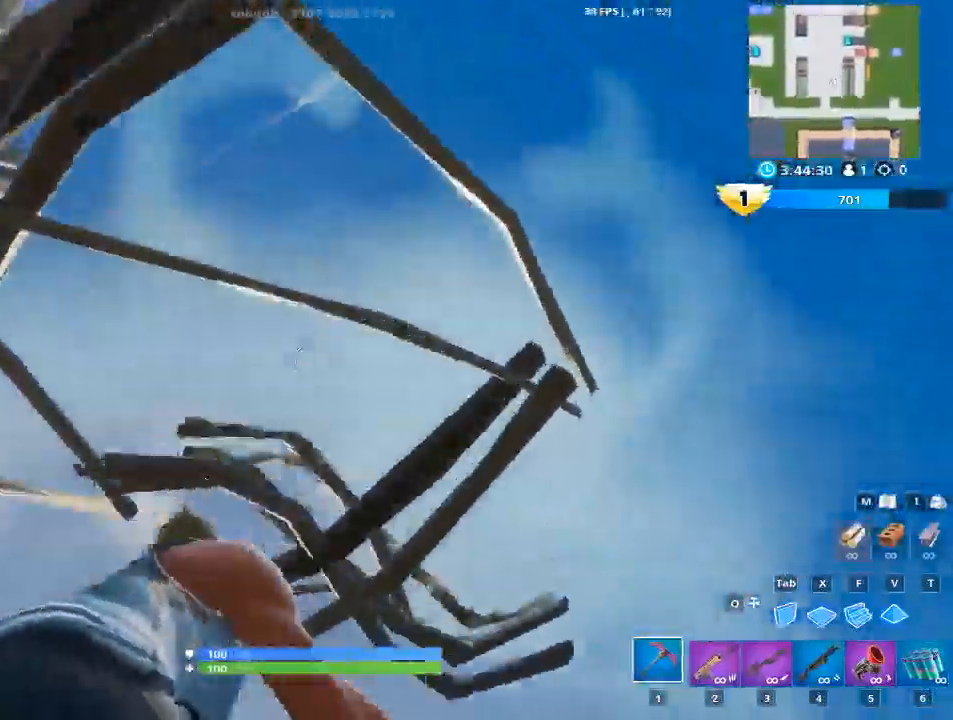
{"keys": ["a", "w"], "mouse": [], "mouse_move": "down", "events": [[250, "w", "down"]]}
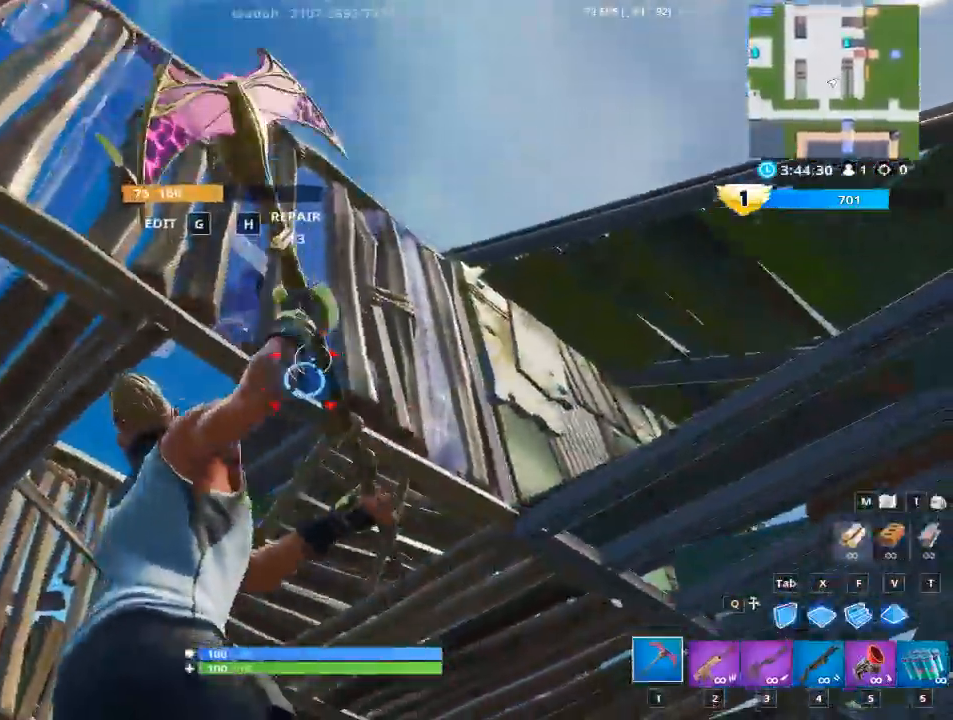
{"keys": ["d"], "mouse": ["left"], "mouse_move": "up", "events": [[34, "a", "up"], [184, "space", "down"], [317, "mouse_left", "down"], [368, "a", "down"], [368, "d", "down"], [468, "a", "up"], [468, "space", "up"], [468, "w", "up"]]}
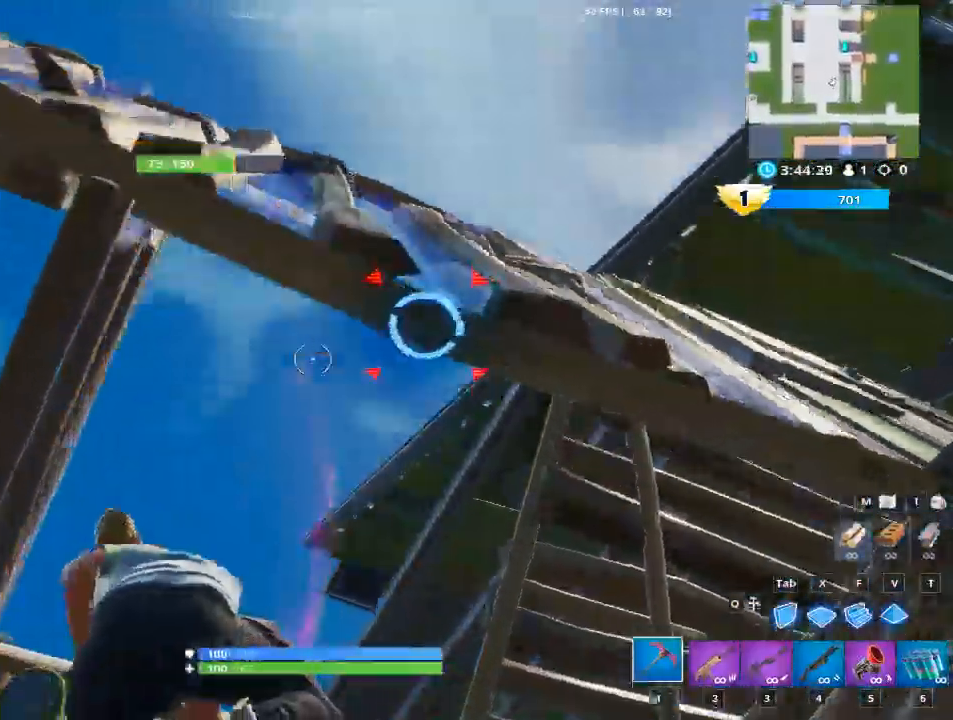
{"keys": ["a"], "mouse": ["left"], "mouse_move": "down", "events": [[100, "a", "down"], [150, "d", "up"]]}
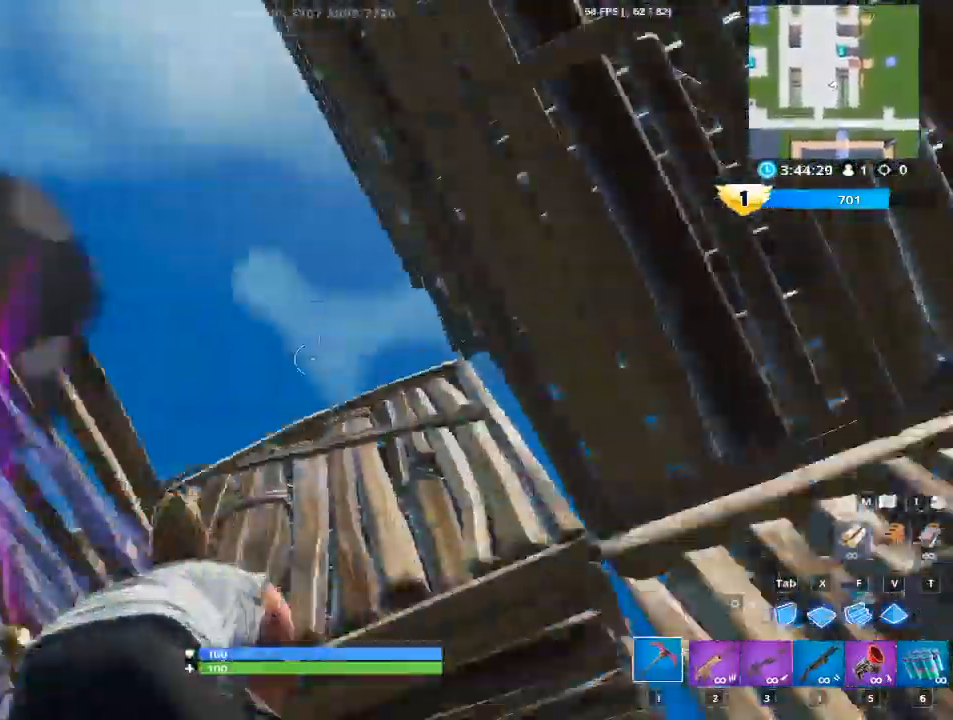
{"keys": ["w"], "mouse": ["left"], "mouse_move": "down-right", "events": [[251, "w", "down"], [301, "a", "up"]]}
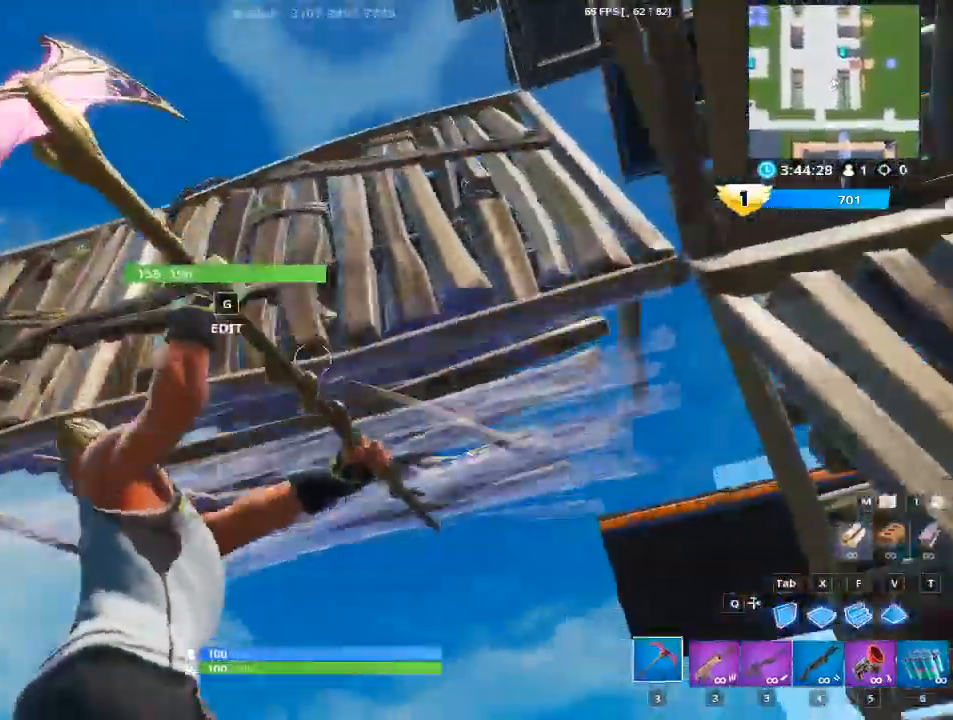
{"keys": ["w"], "mouse": ["left"], "events": [[83, "space", "down"], [184, "d", "down"], [184, "w", "up"], [217, "space", "up"], [500, "d", "up"], [500, "w", "down"]]}
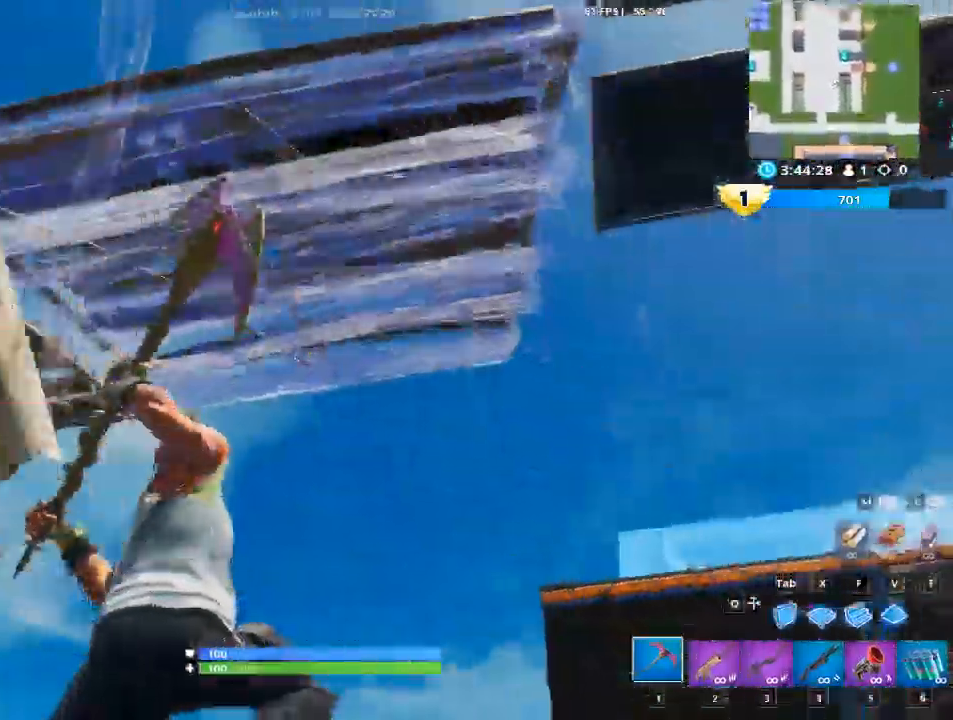
{"keys": ["w"], "mouse": [], "mouse_move": "down", "events": [[284, "mouse_left", "up"]]}
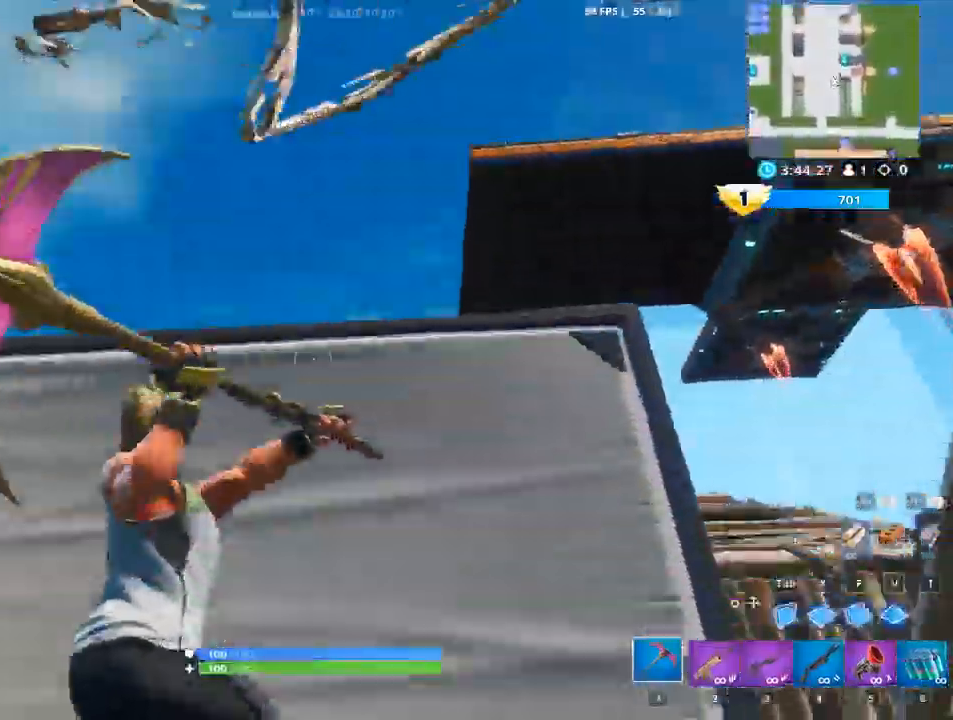
{"keys": ["w"], "mouse": [], "mouse_move": "left", "events": [[167, "a", "down"], [350, "a", "up"]]}
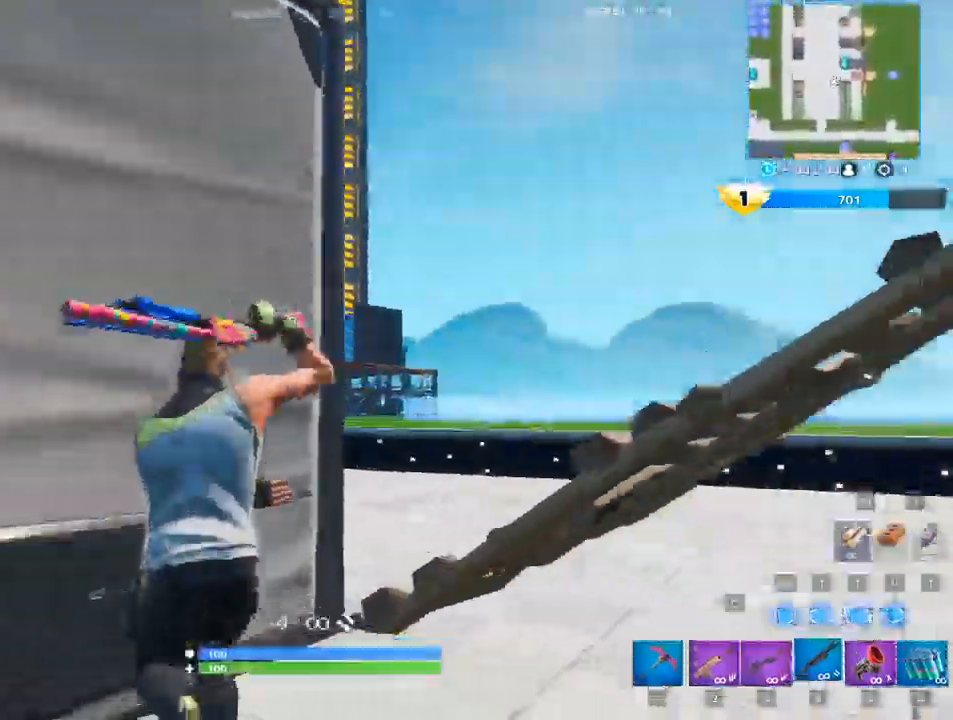
{"keys": ["r", "w"], "mouse": [], "mouse_move": "up", "events": [[167, "space", "down"], [217, "r", "down"], [317, "r", "up"], [317, "space", "up"], [451, "r", "down"]]}
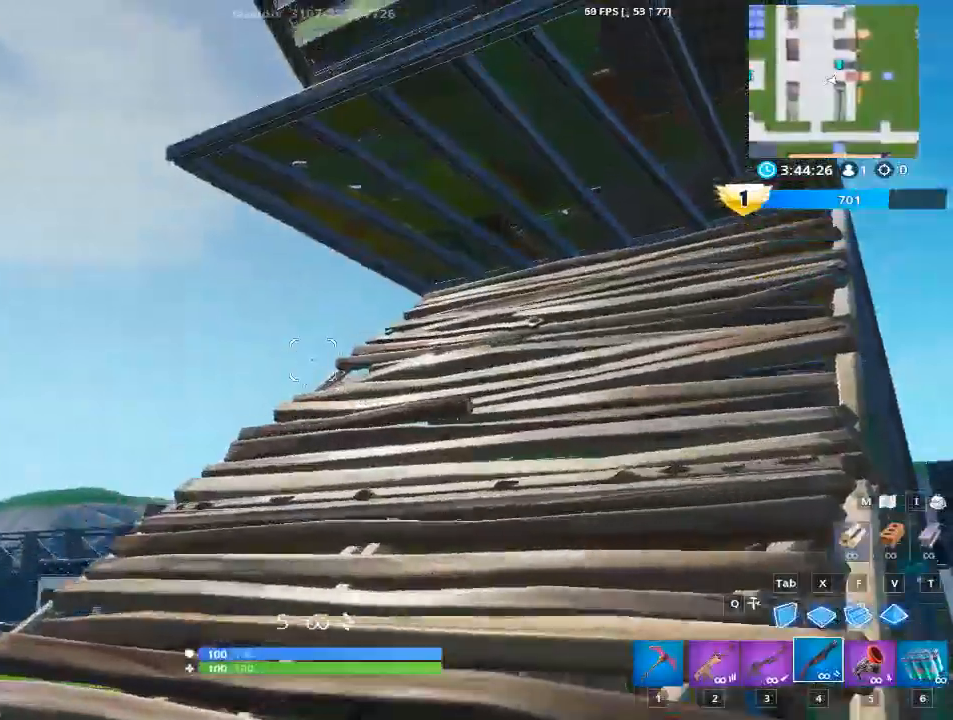
{"keys": ["a"], "mouse": [], "mouse_move": "up", "events": [[50, "a", "down"], [100, "r", "up"], [150, "w", "up"], [334, "r", "down"], [417, "r", "up"]]}
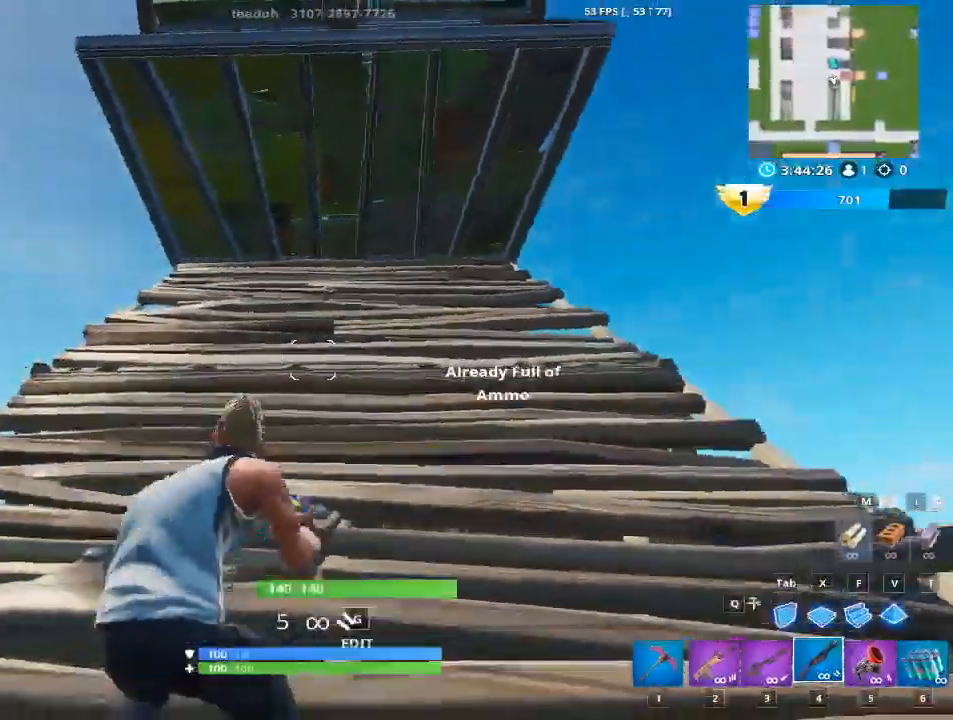
{"keys": ["w"], "mouse": [], "mouse_move": "still", "events": [[167, "w", "down"], [251, "a", "up"]]}
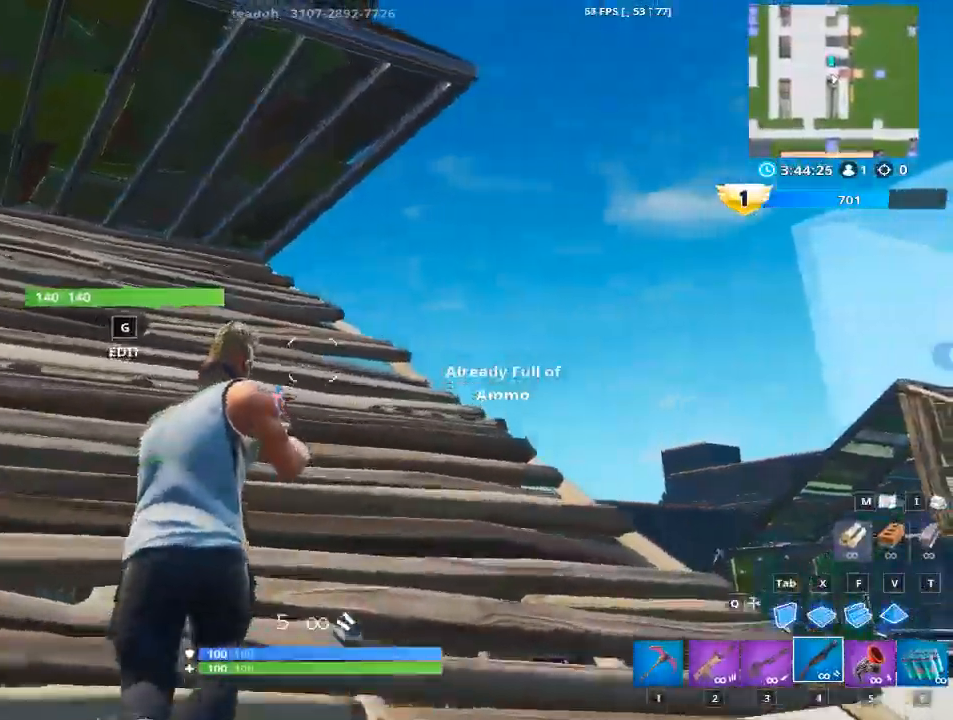
{"keys": ["d", "w"], "mouse": [], "mouse_move": "left", "events": [[167, "d", "down"]]}
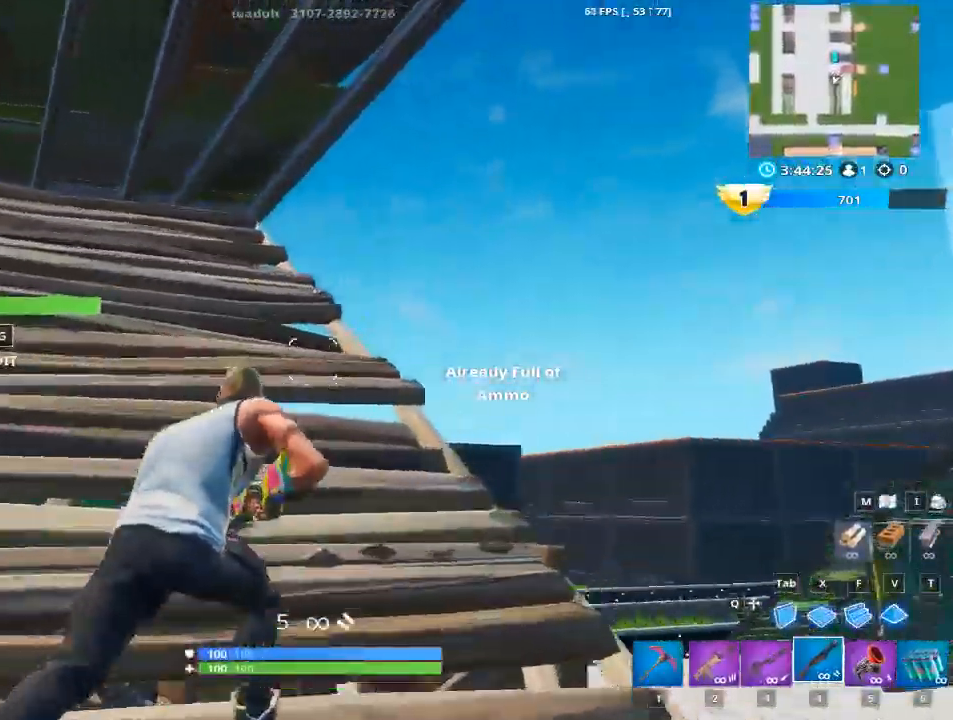
{"keys": ["d", "space", "w"], "mouse": [], "mouse_move": "down-left", "events": [[468, "space", "down"]]}
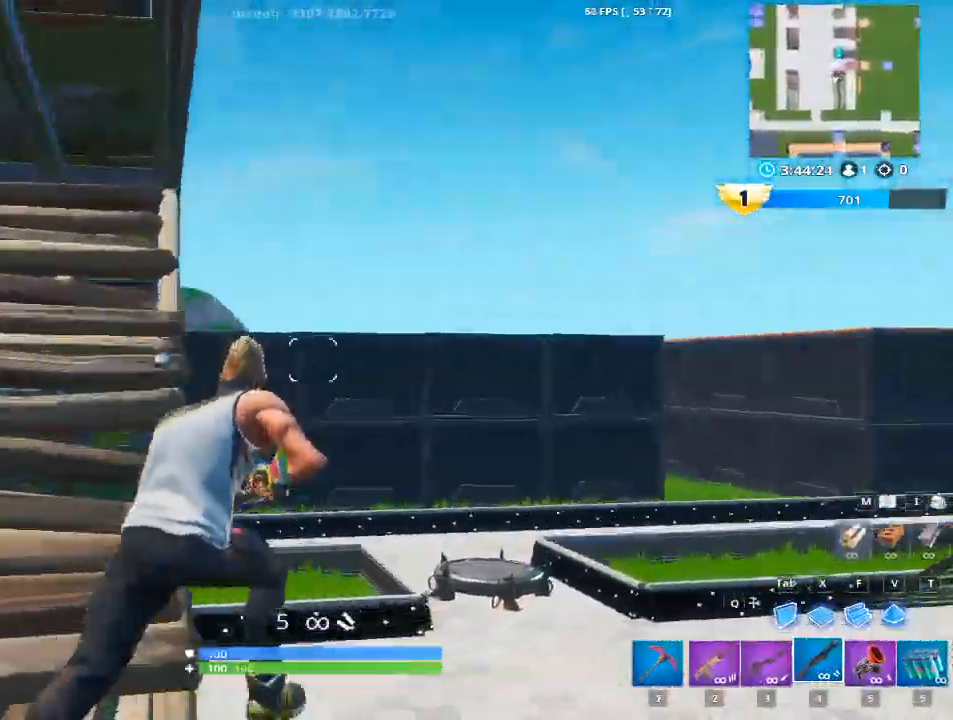
{"keys": ["a", "space", "x"], "mouse": ["left"], "mouse_move": "left", "events": [[150, "a", "down"], [200, "a", "up"], [200, "w", "up"], [250, "d", "up"], [300, "a", "down"], [384, "x", "down"], [484, "mouse_left", "down"]]}